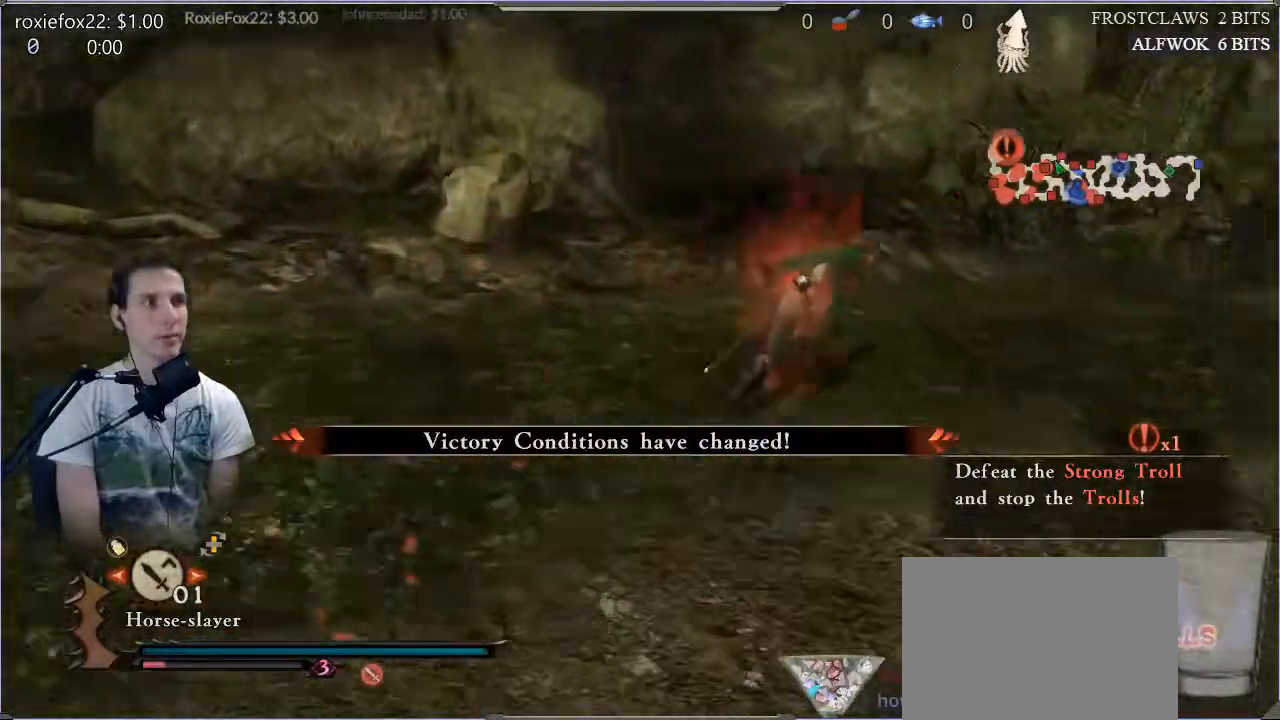
Gameplay with a controller (PlayStation layout); each line is a JSON object with the inputs held at the frame after it. "events" lists button and stick changes between this image and that frame as [ms after this image, input, new state], when the widget could be followed in between. Not read: L3 R3.
{"buttons": [], "left_stick": "up-right", "right_stick": "right", "events": [[117, "right_stick", "left"], [300, "right_stick", "center"], [484, "right_stick", "right"]]}
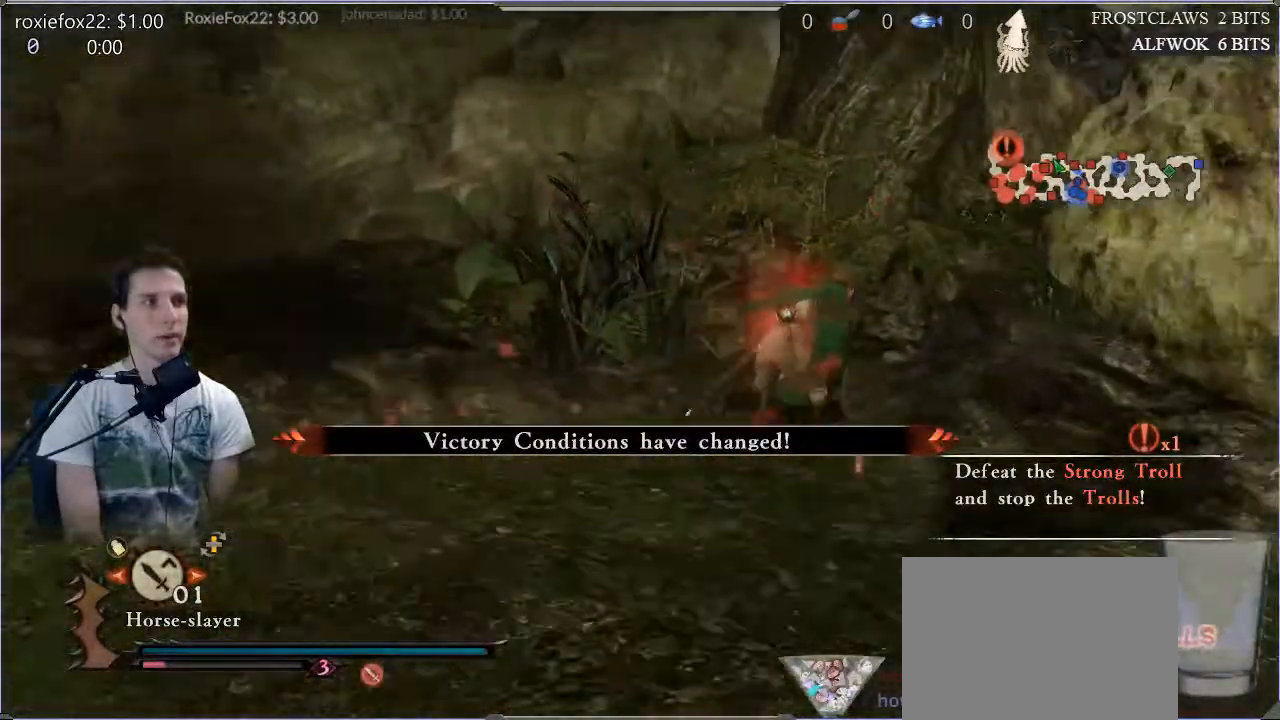
{"buttons": [], "left_stick": "up-right", "right_stick": "center", "events": [[251, "right_stick", "center"]]}
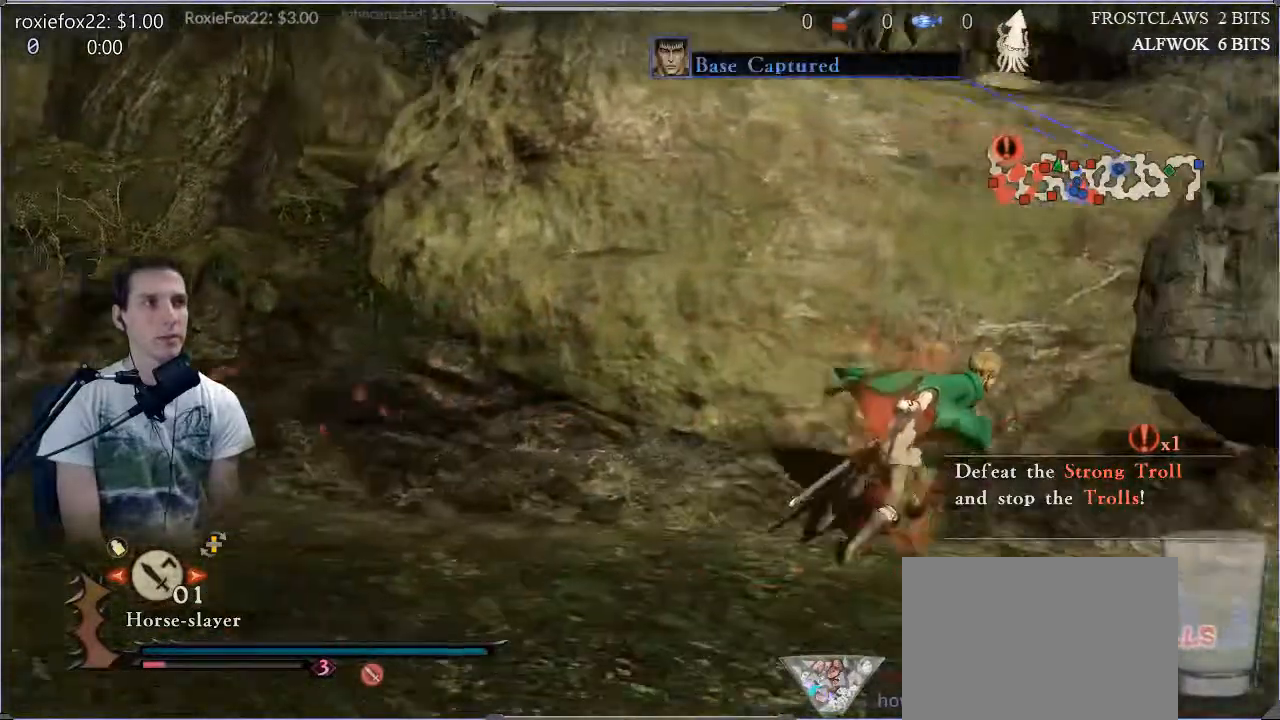
{"buttons": [], "left_stick": "right", "right_stick": "center", "events": [[317, "right_stick", "left"], [434, "right_stick", "center"], [500, "left_stick", "right"]]}
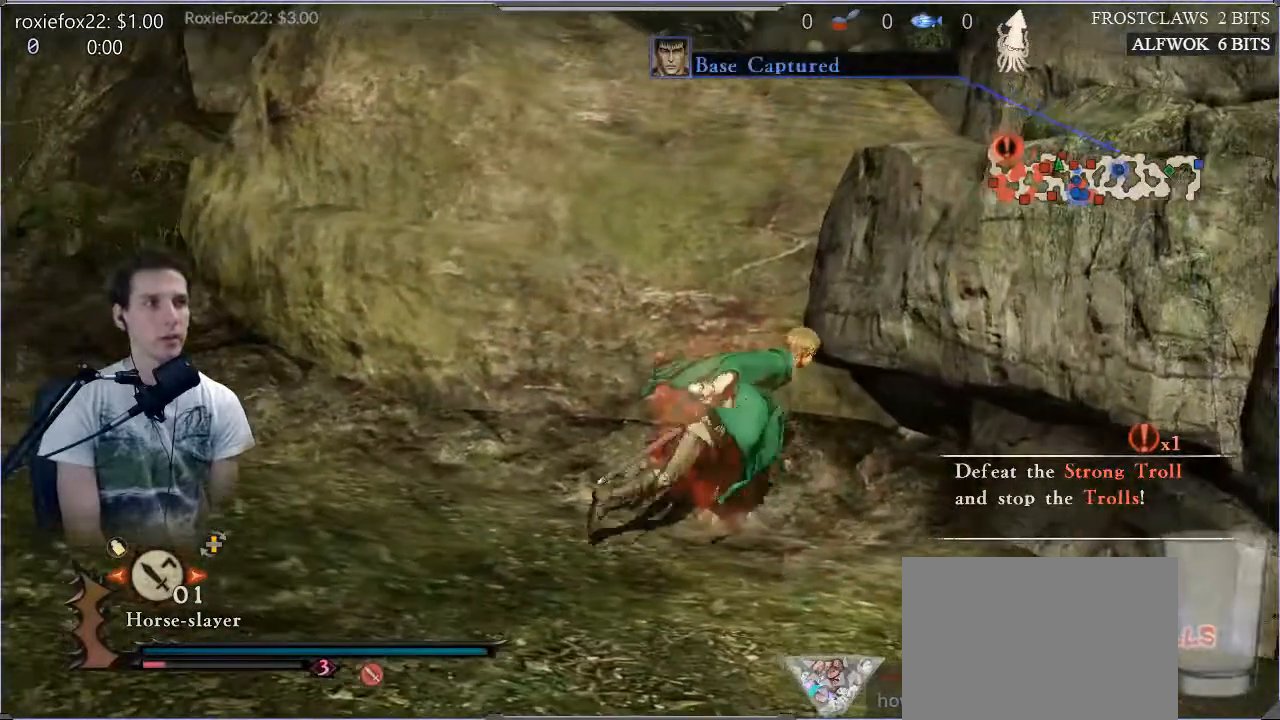
{"buttons": [], "left_stick": "right", "right_stick": "right", "events": [[117, "right_stick", "right"]]}
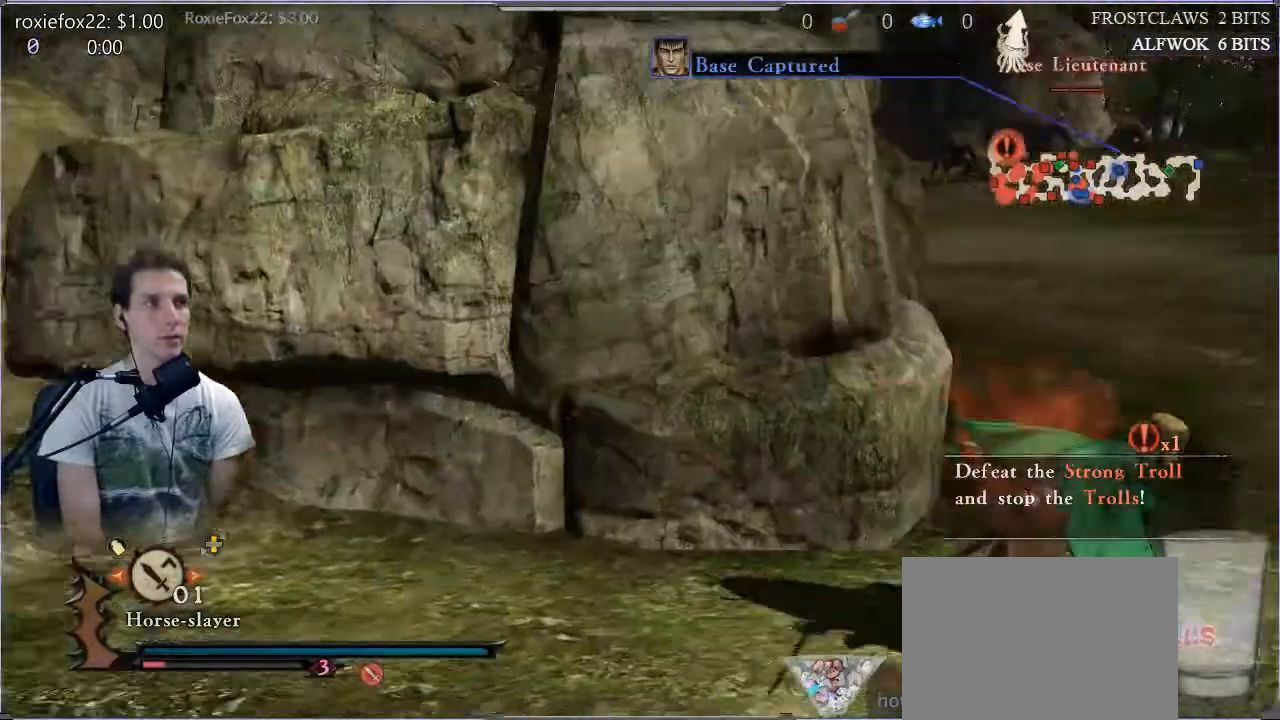
{"buttons": [], "left_stick": "up-right", "right_stick": "left", "events": [[50, "left_stick", "up-right"], [100, "right_stick", "center"], [400, "right_stick", "left"]]}
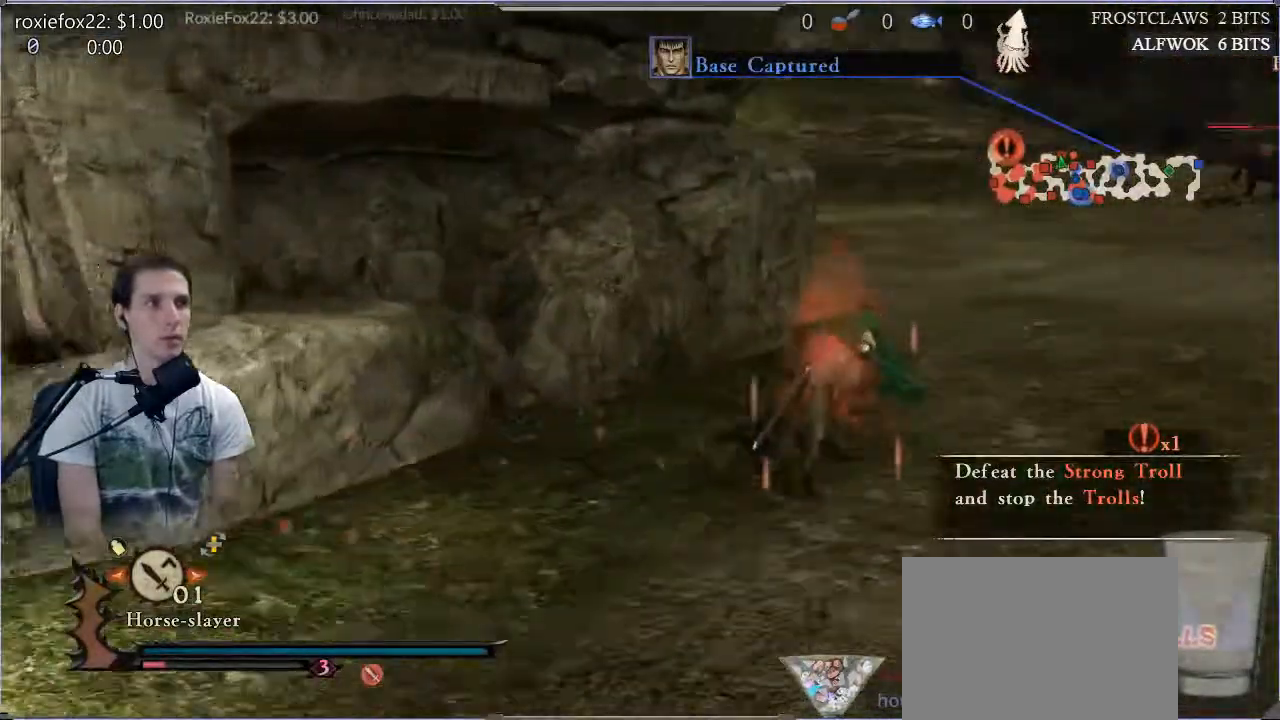
{"buttons": [], "left_stick": "up-right", "right_stick": "center"}